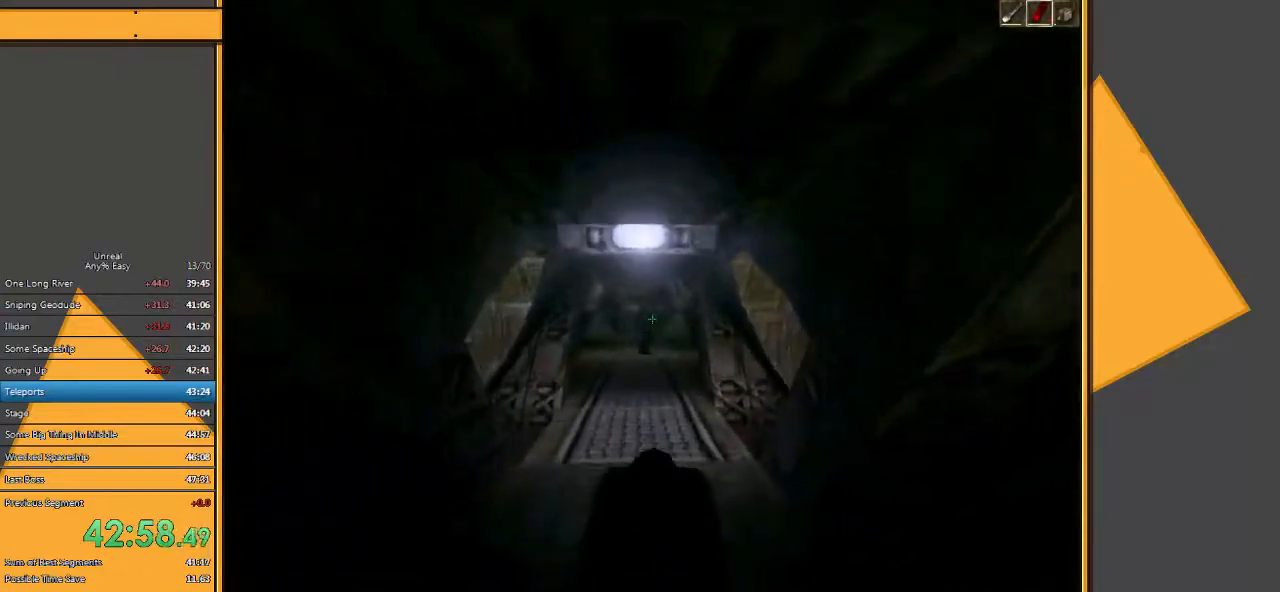
Gameplay with keyboard and mouse; each line is a JSON object with the keys and mouse buttons held at the frame after it. "events" lists presses ("down") and releases ("up") of "1", "2", "3", "4", "5", "a", "alt", "c", "ctrl", "d", "e", "f", "q", "r", "s", "shift", "space", "tab", "v", "w", "x", "z", "mouse_left" and "mouse_right" between this image and that frame as [ms after this image, input, new state], when the widget could be followed in between. "mouse_left", "mouse_right" = the "left", "right" buttons of the "mouse" list. No other keys are recorded. Mouse movement is not recorded.
{"keys": ["w"], "mouse": [], "events": [[67, "a", "down"], [217, "a", "up"]]}
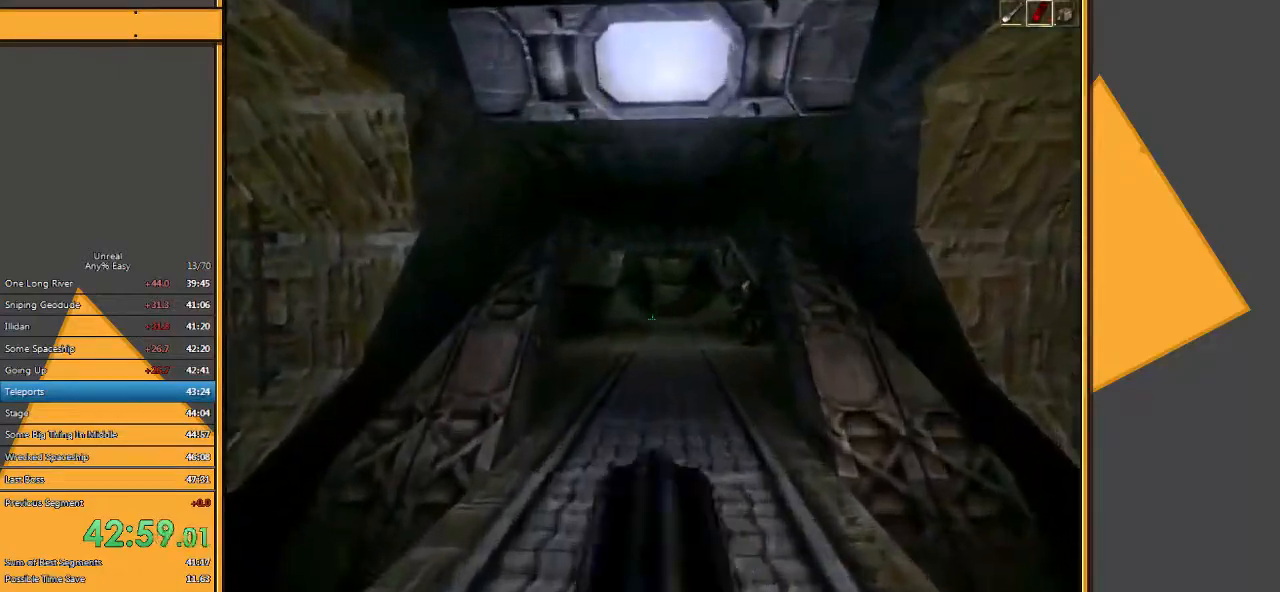
{"keys": ["w"], "mouse": [], "events": [[17, "a", "down"], [117, "a", "up"], [417, "d", "down"], [483, "d", "up"]]}
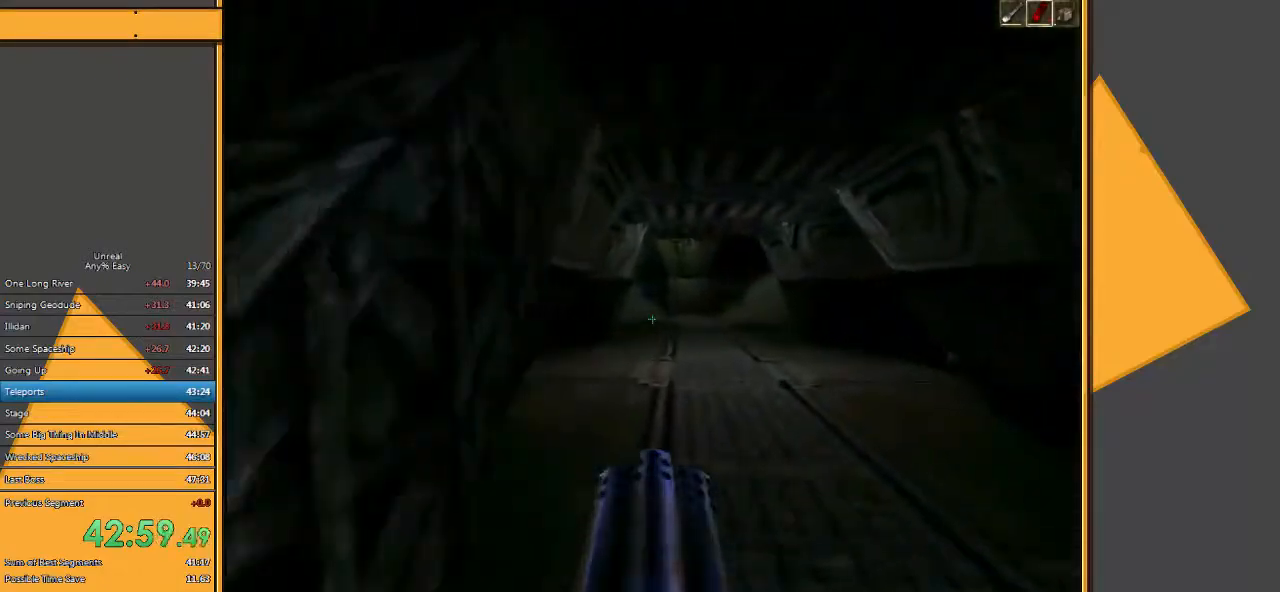
{"keys": ["w"], "mouse": [], "events": [[83, "d", "down"], [200, "d", "up"]]}
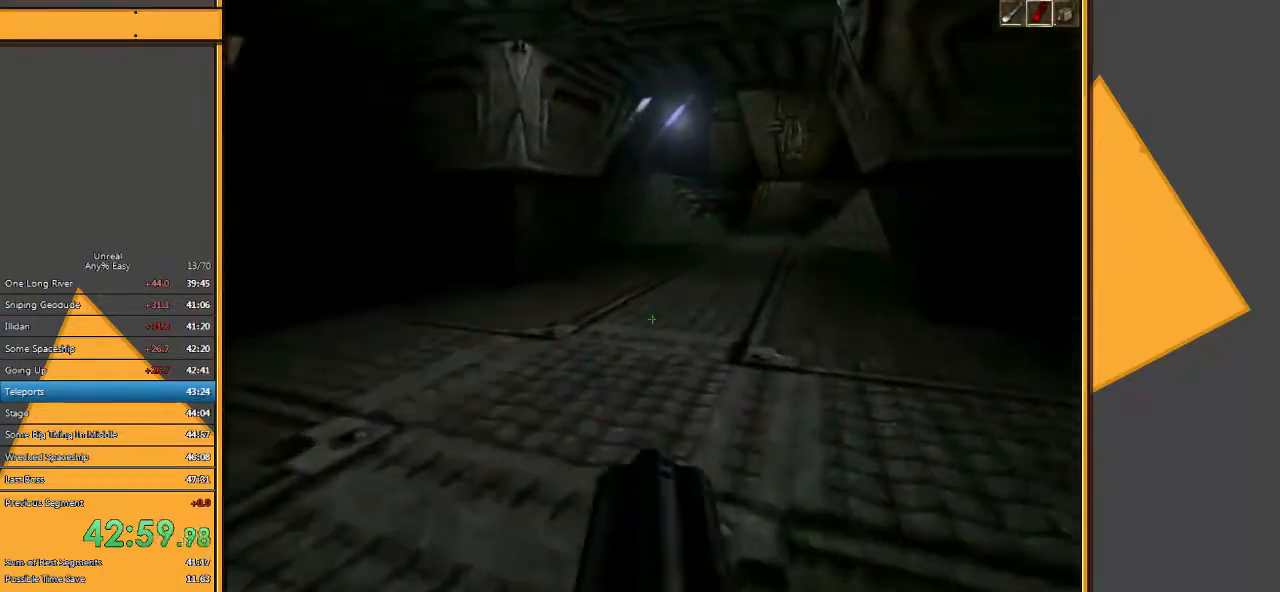
{"keys": ["w"], "mouse": [], "events": []}
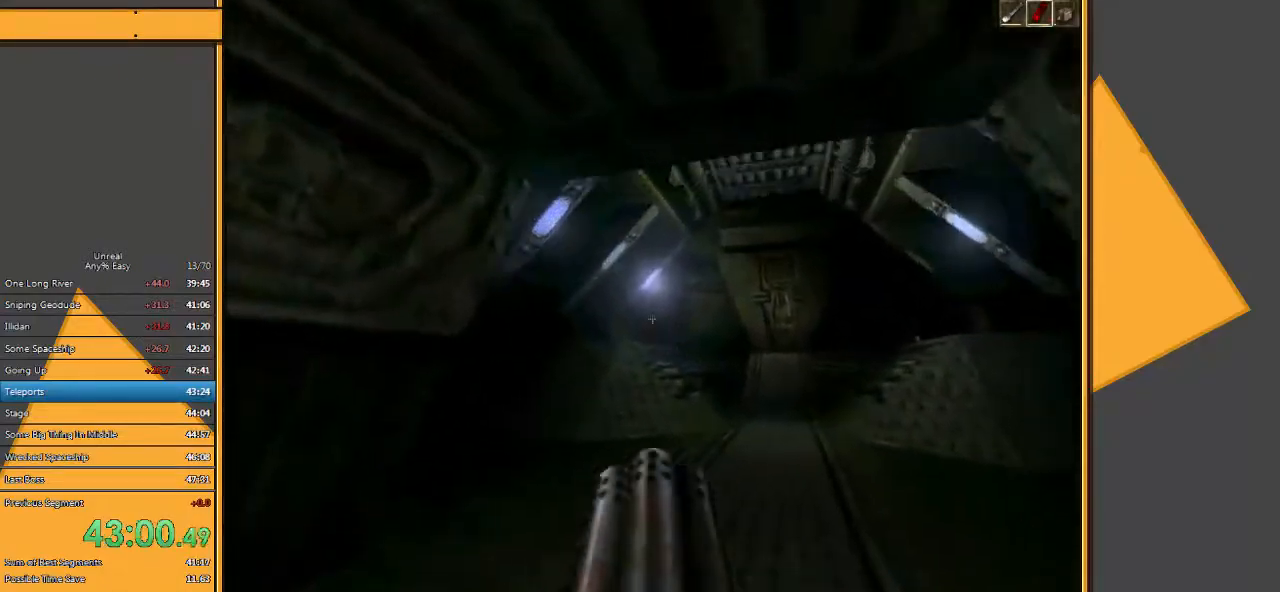
{"keys": ["w"], "mouse": [], "events": [[50, "d", "down"], [150, "d", "up"], [217, "d", "down"], [383, "d", "up"]]}
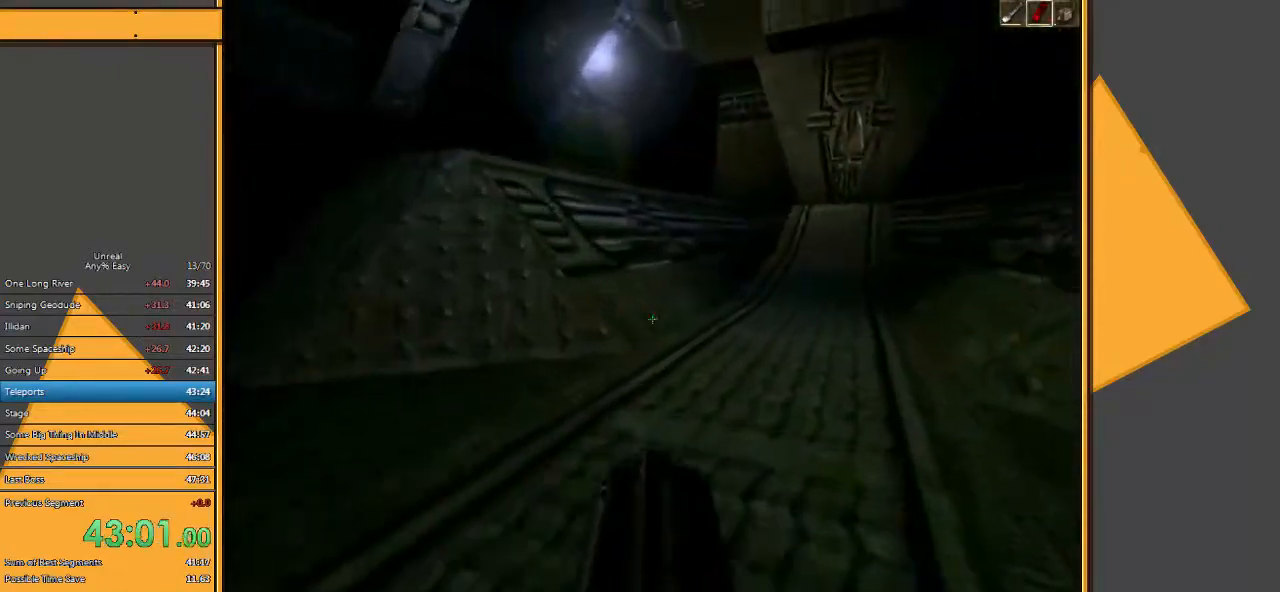
{"keys": ["space", "w"], "mouse": [], "events": [[500, "space", "down"]]}
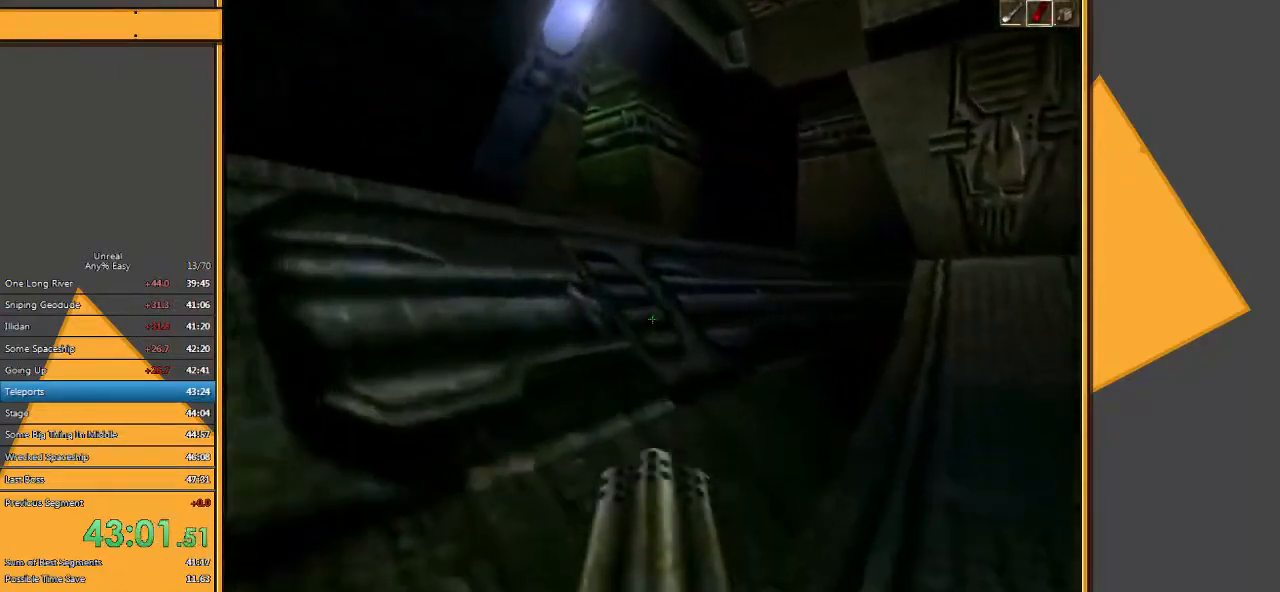
{"keys": ["w"], "mouse": [], "events": [[167, "space", "up"]]}
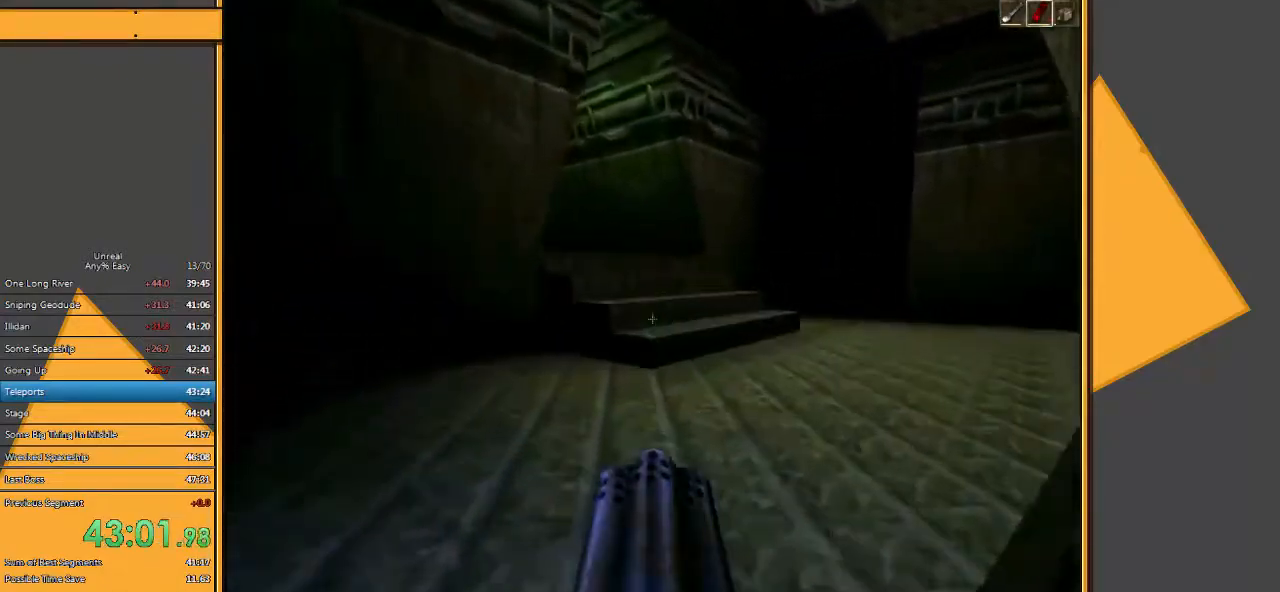
{"keys": ["w"], "mouse": [], "events": [[267, "space", "down"], [417, "space", "up"]]}
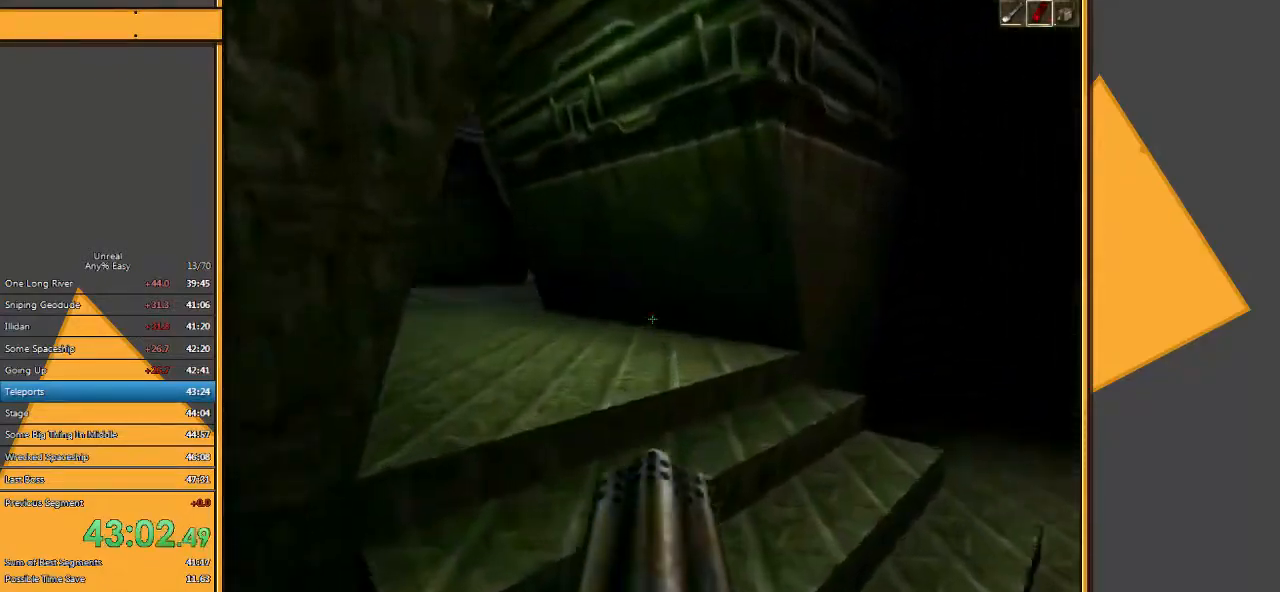
{"keys": ["a", "w"], "mouse": [], "events": [[183, "a", "down"]]}
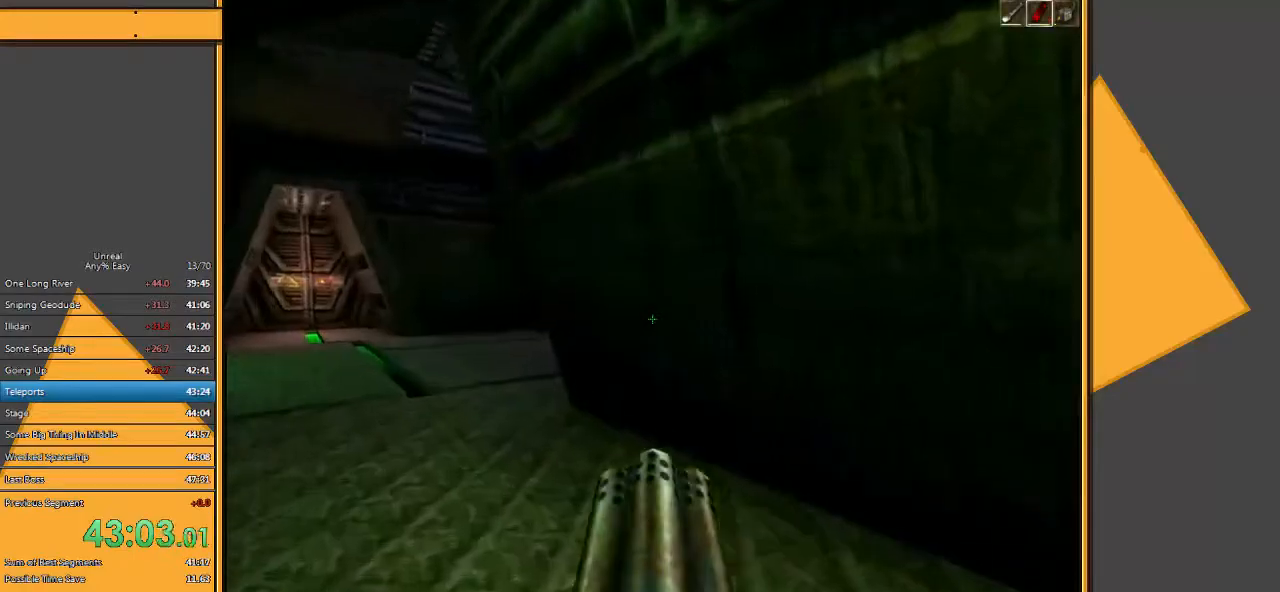
{"keys": ["a", "w"], "mouse": [], "events": []}
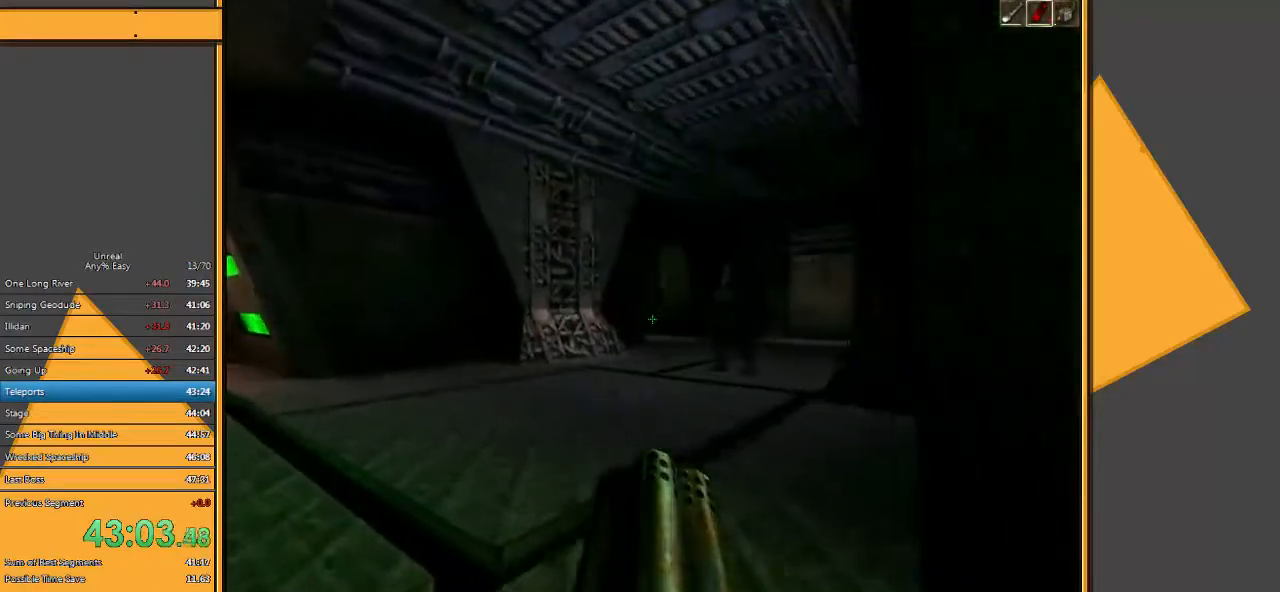
{"keys": ["w"], "mouse": [], "events": [[33, "a", "up"], [150, "d", "down"], [217, "d", "up"], [283, "d", "down"], [417, "d", "up"]]}
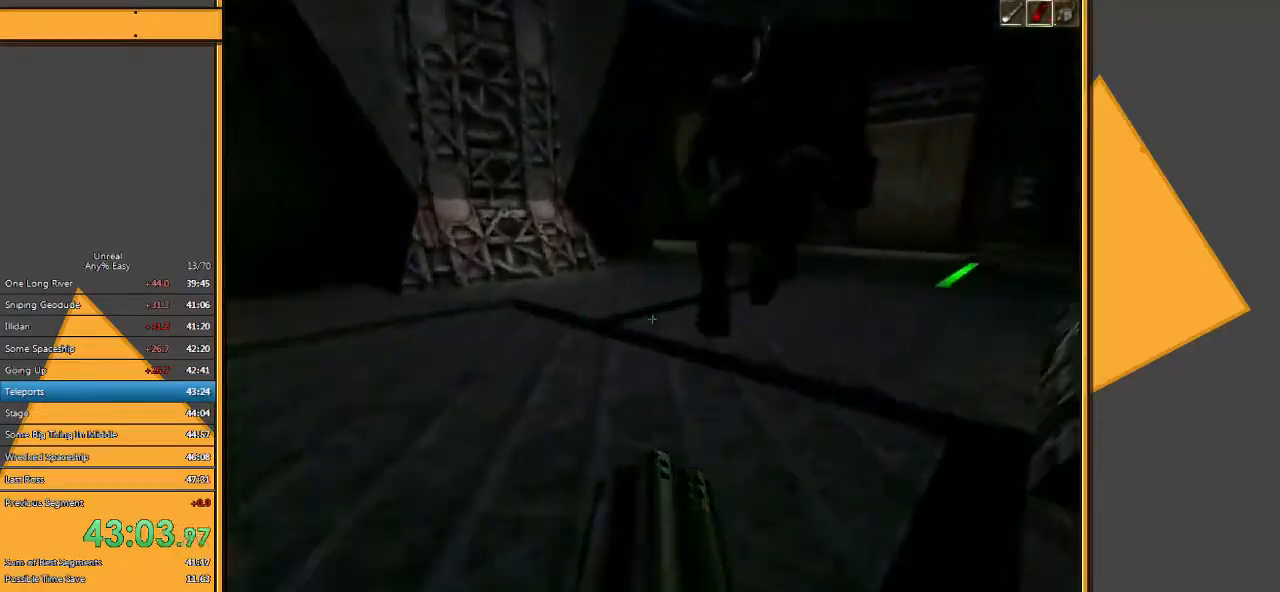
{"keys": ["w"], "mouse": [], "events": []}
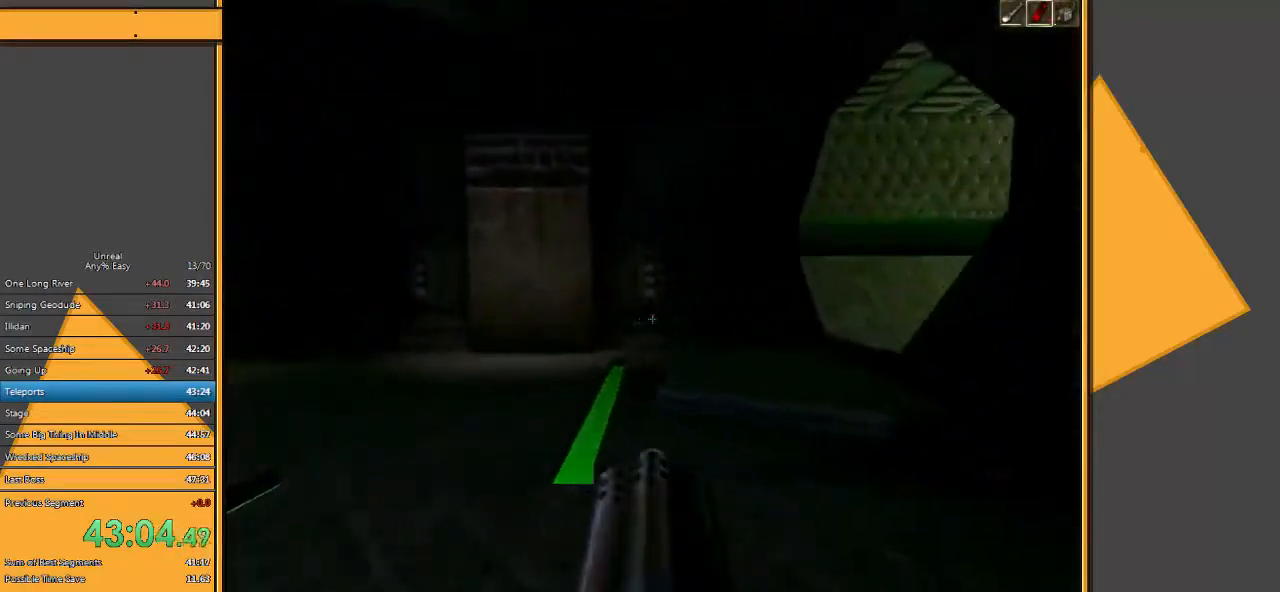
{"keys": ["d", "w"], "mouse": [], "events": [[233, "space", "down"], [333, "space", "up"], [400, "d", "down"]]}
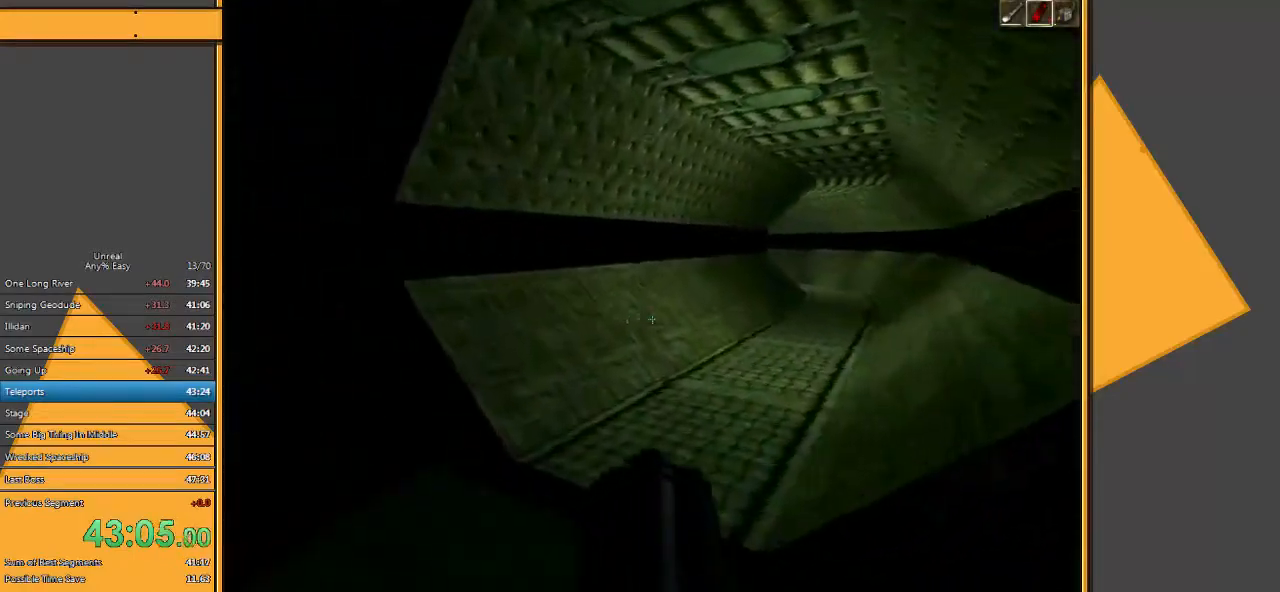
{"keys": ["w"], "mouse": [], "events": [[67, "d", "up"], [133, "d", "down"], [283, "d", "up"]]}
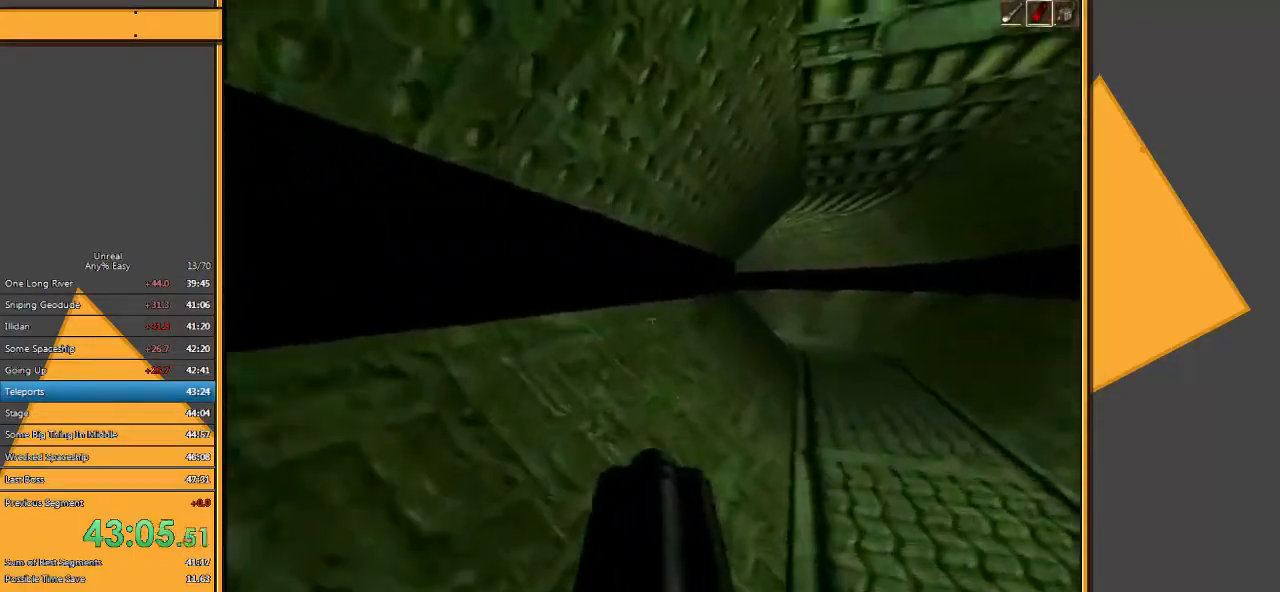
{"keys": ["d", "w"], "mouse": [], "events": [[17, "d", "down"], [150, "d", "up"], [183, "d", "down"]]}
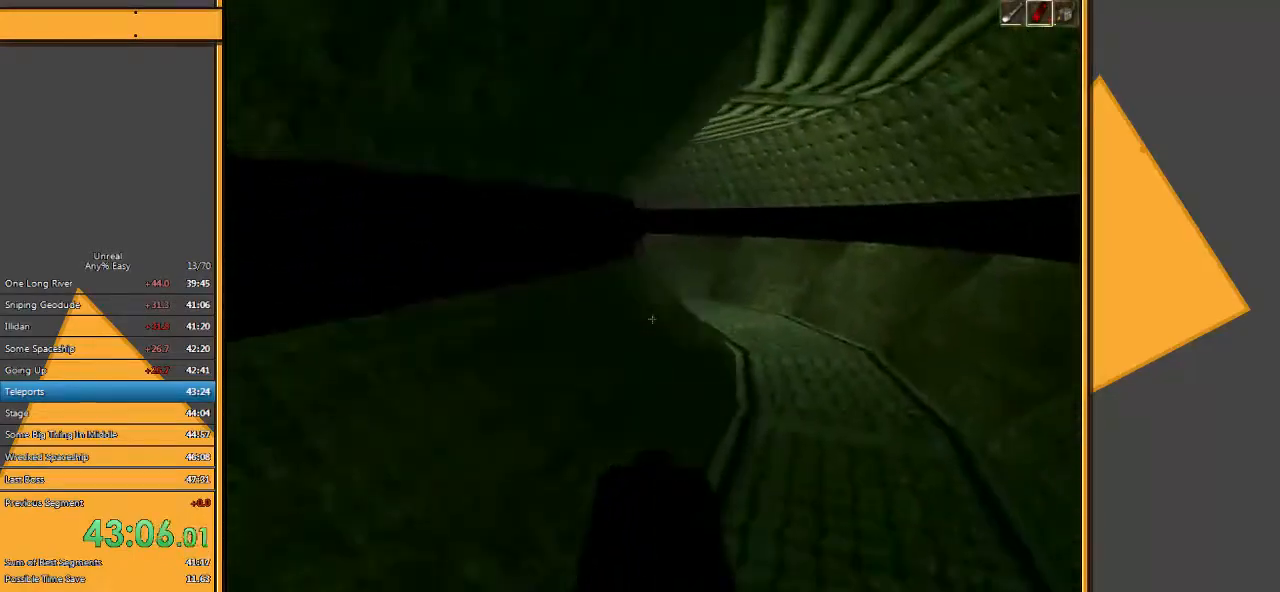
{"keys": ["w"], "mouse": [], "events": [[233, "d", "up"]]}
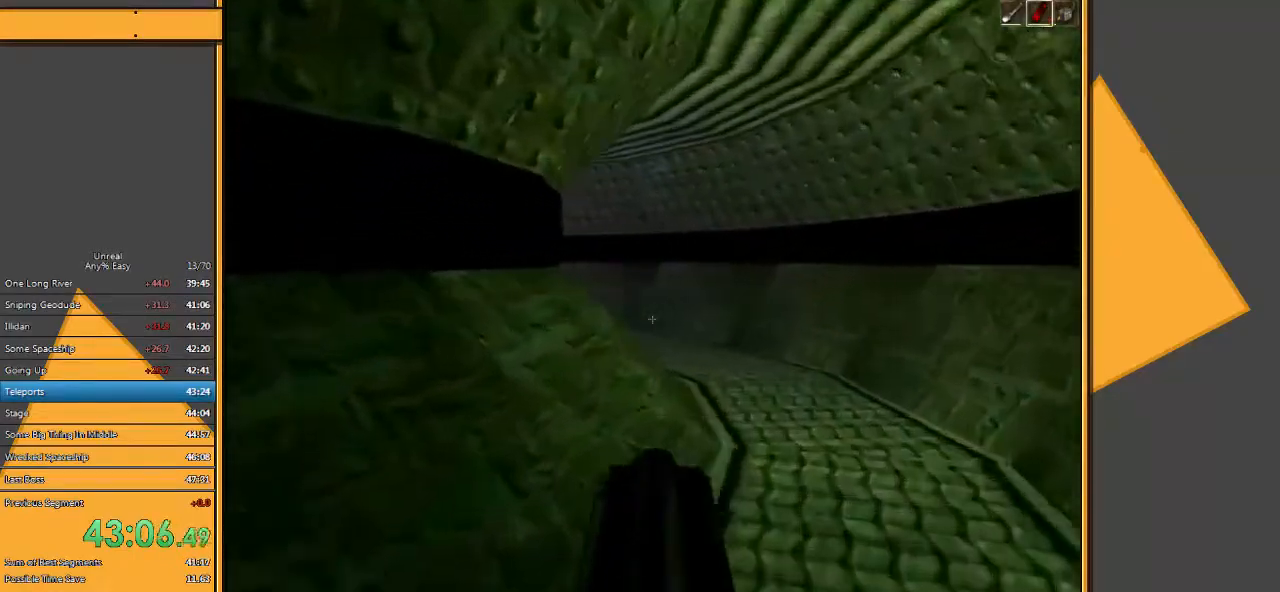
{"keys": ["w"], "mouse": [], "events": [[67, "d", "down"], [417, "d", "up"]]}
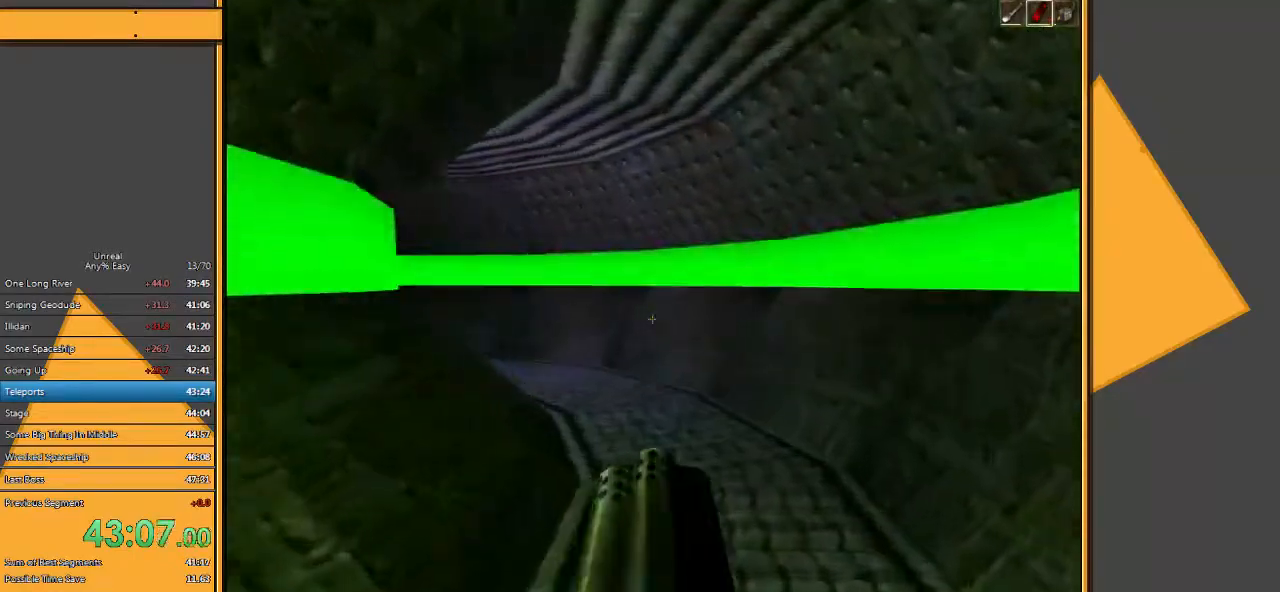
{"keys": ["w"], "mouse": [], "events": []}
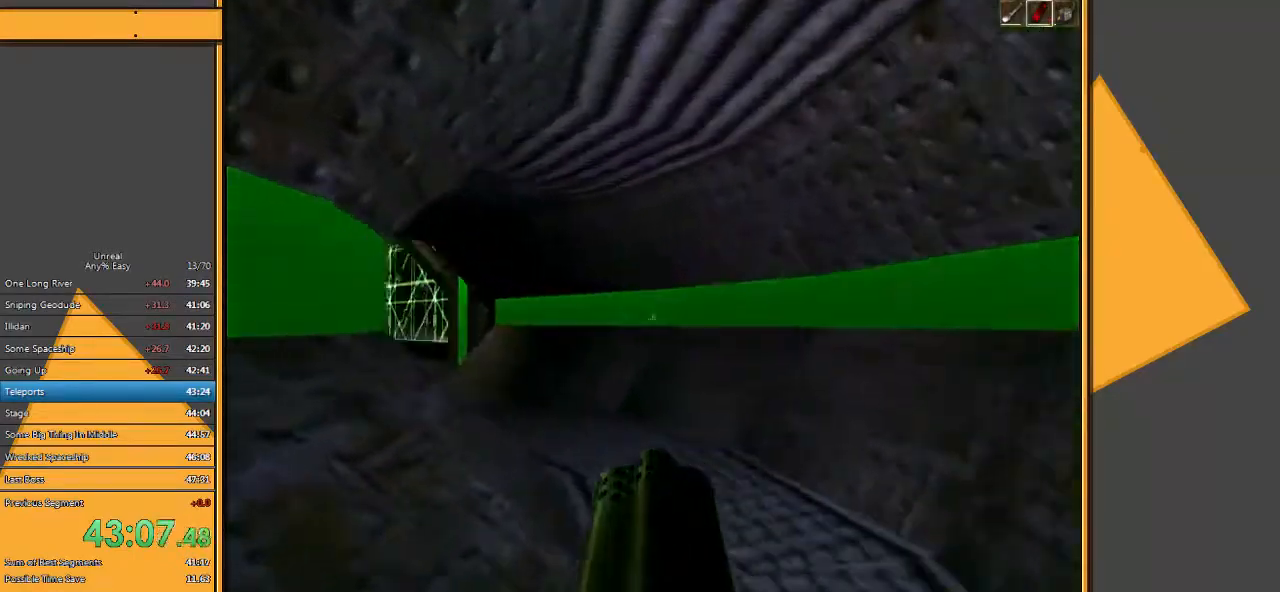
{"keys": ["w"], "mouse": [], "events": [[300, "d", "down"], [367, "d", "up"]]}
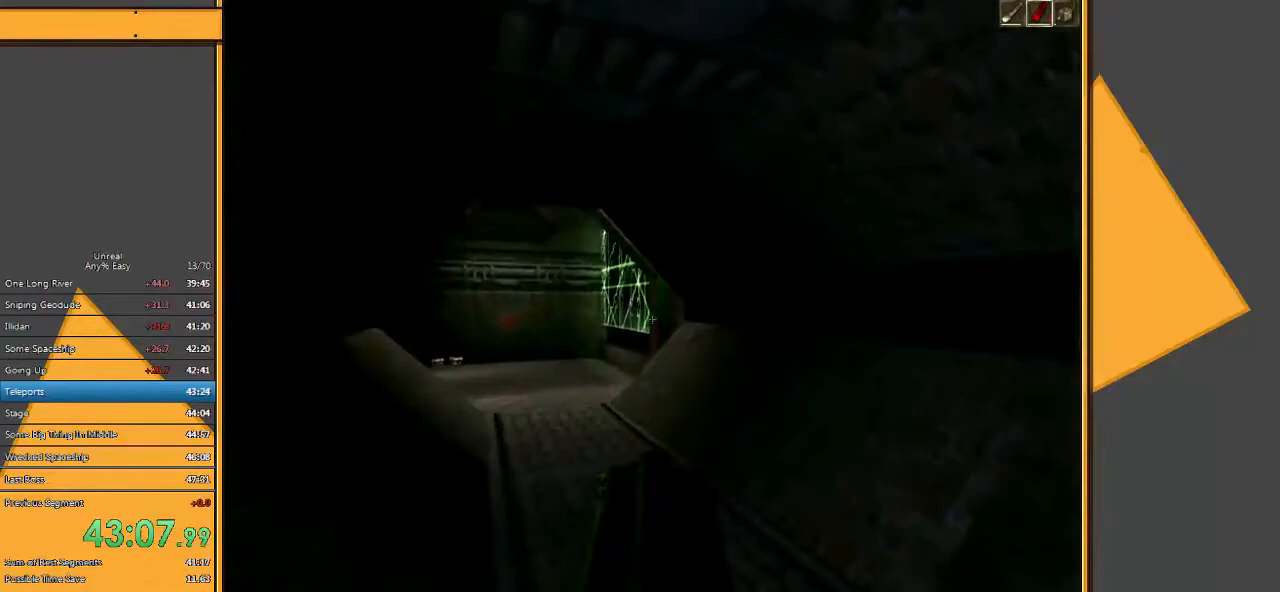
{"keys": ["a", "w"], "mouse": [], "events": [[167, "a", "down"], [300, "a", "up"], [367, "a", "down"]]}
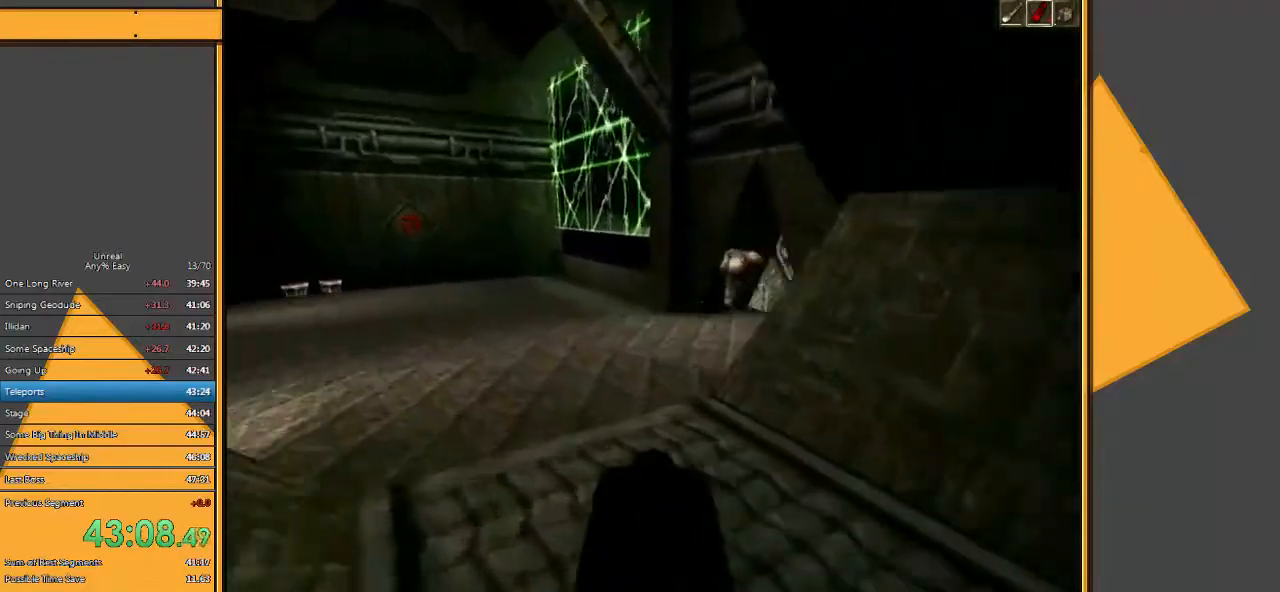
{"keys": ["w"], "mouse": [], "events": [[83, "a", "up"]]}
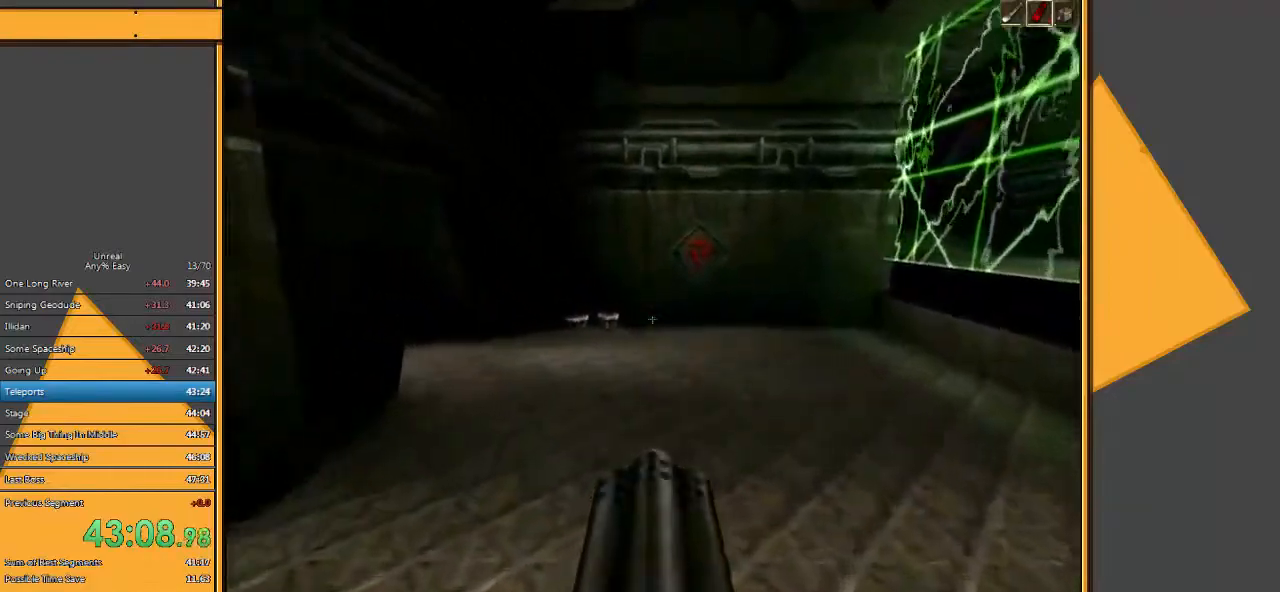
{"keys": ["w"], "mouse": [], "events": [[83, "a", "down"], [350, "a", "up"]]}
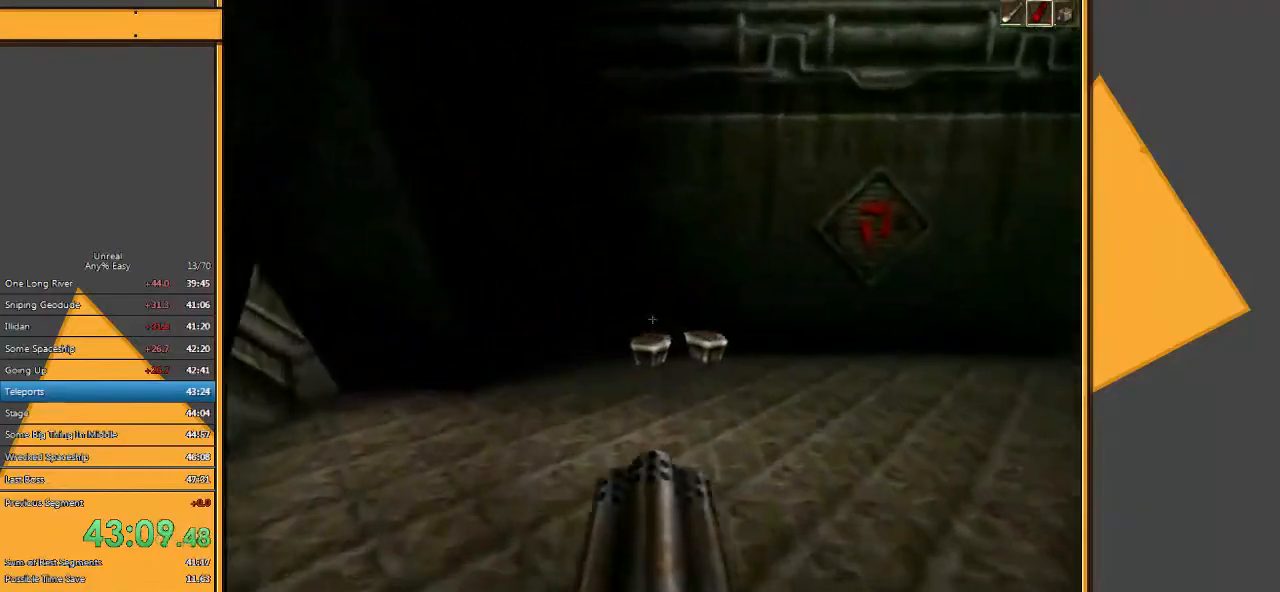
{"keys": ["d", "w"], "mouse": [], "events": [[333, "d", "down"]]}
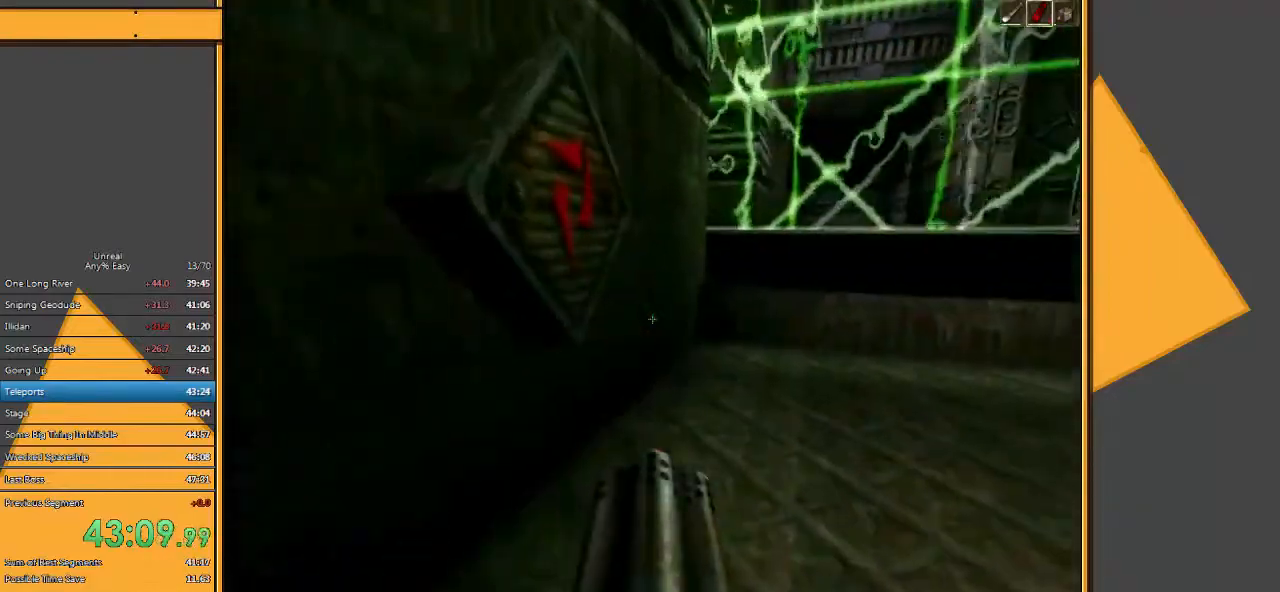
{"keys": ["w"], "mouse": [], "events": [[33, "d", "up"], [100, "a", "down"], [300, "d", "down"], [333, "a", "up"], [433, "d", "up"]]}
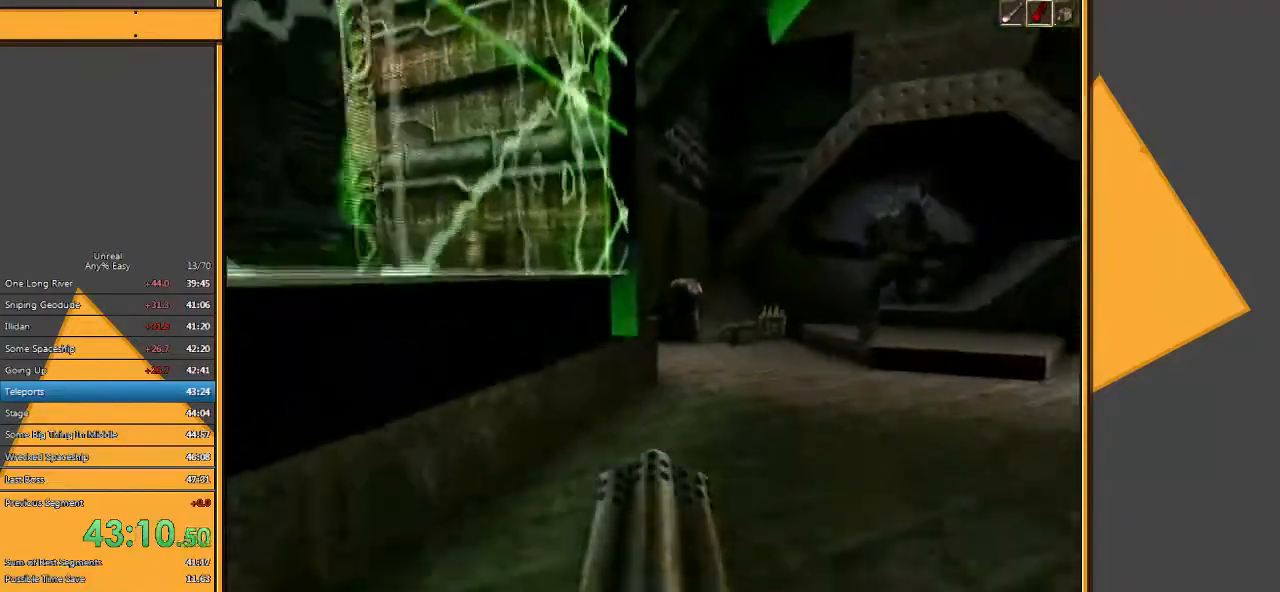
{"keys": ["w"], "mouse": [], "events": [[217, "d", "down"], [317, "d", "up"]]}
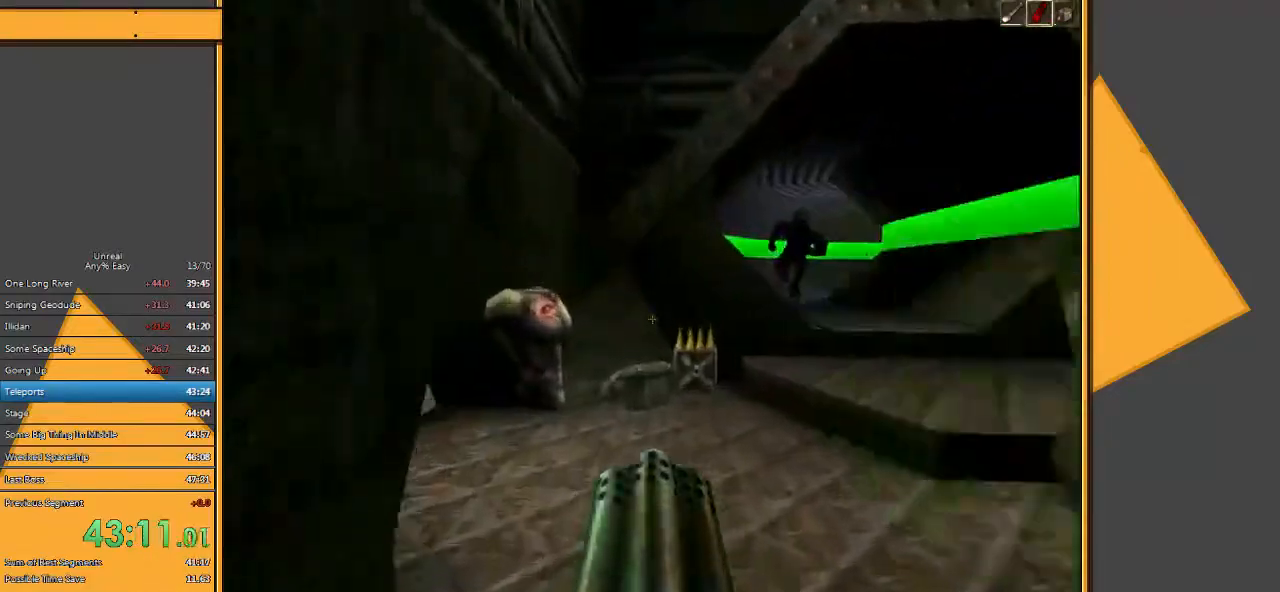
{"keys": ["w"], "mouse": [], "events": [[83, "a", "down"], [317, "a", "up"], [383, "d", "down"], [483, "d", "up"]]}
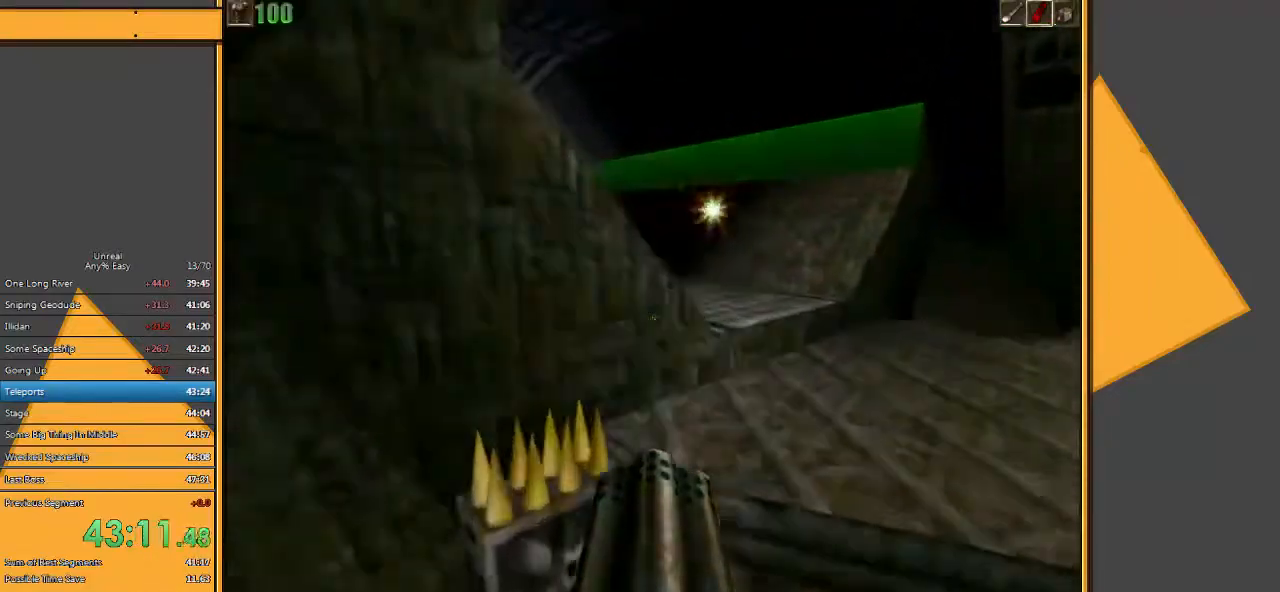
{"keys": ["a", "w"], "mouse": [], "events": [[133, "d", "down"], [300, "d", "up"], [433, "a", "down"]]}
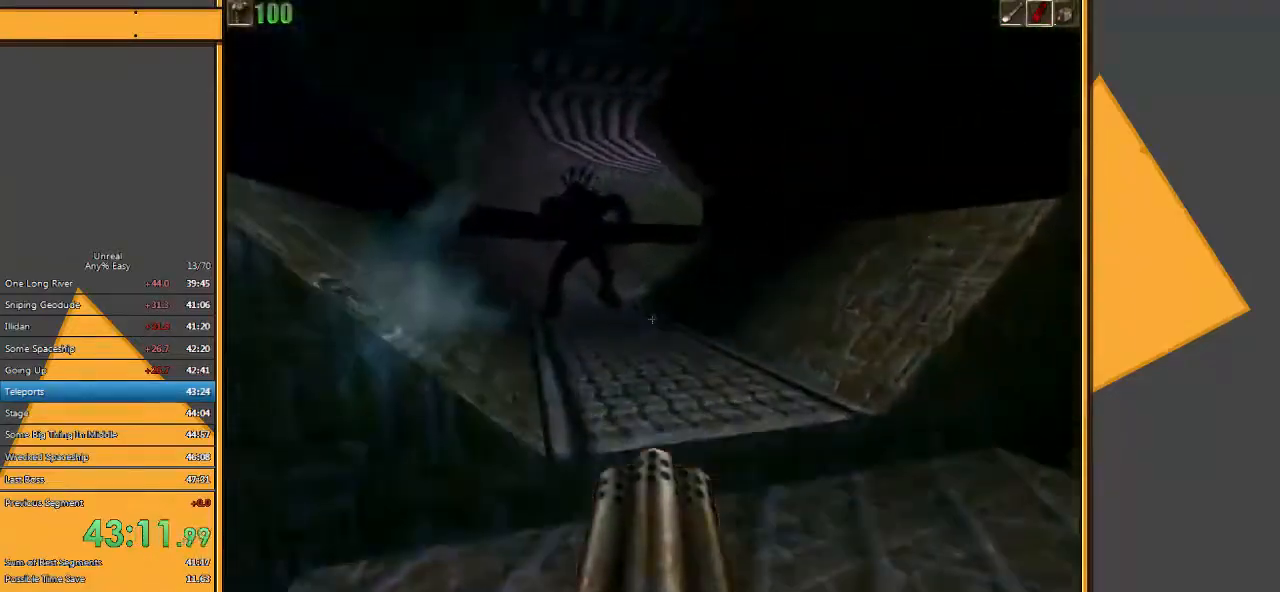
{"keys": ["w"], "mouse": [], "events": [[100, "a", "up"], [200, "d", "down"], [383, "d", "up"]]}
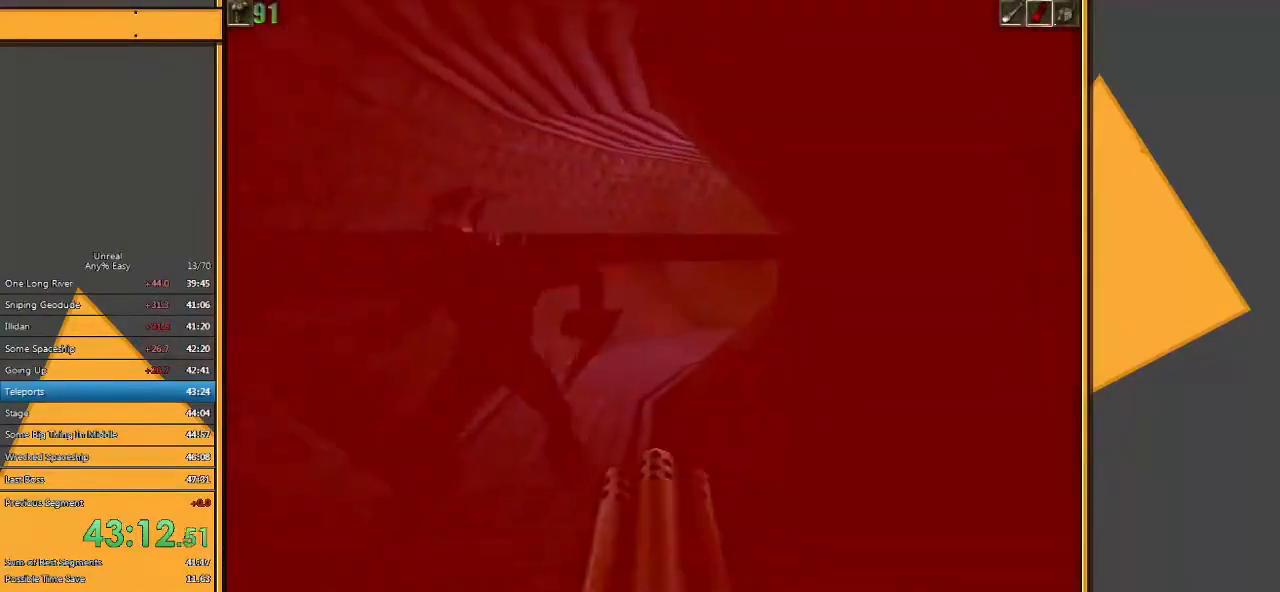
{"keys": ["w"], "mouse": [], "events": []}
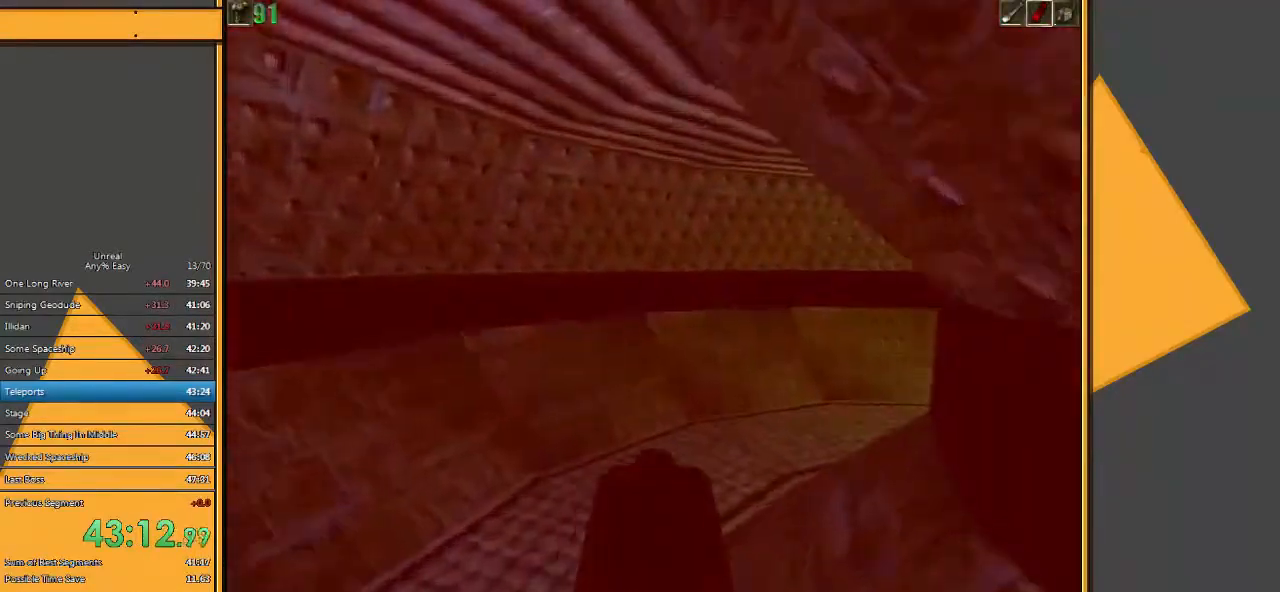
{"keys": ["w"], "mouse": [], "events": []}